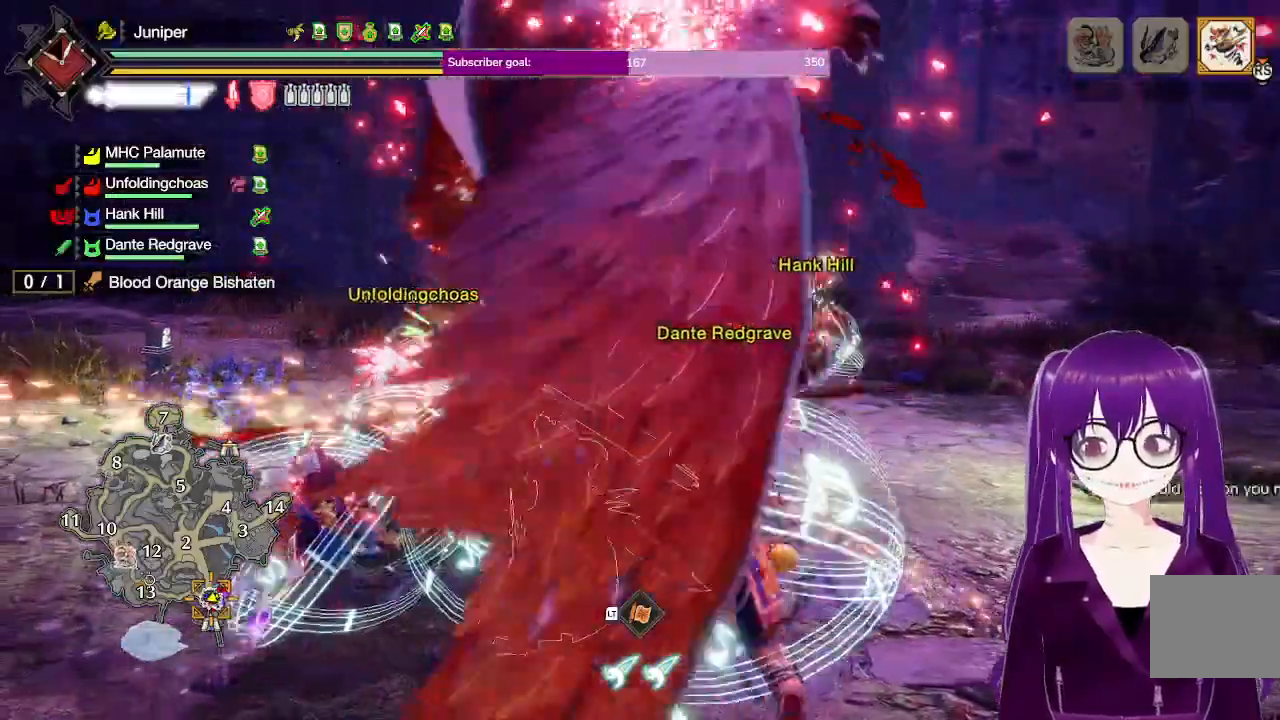
Gameplay with a controller (Xbox layout); each line is a JSON object with the inputs held at the frame after it. "events" lists button and stick changes between this image and that frame as [ms after this image, input, new state], when the widget could be followed in between. Not read: L3 R3.
{"buttons": [], "left_stick": "center", "right_stick": "center", "events": [[33, "B", "down"], [33, "Y", "down"], [367, "B", "up"], [383, "Y", "up"]]}
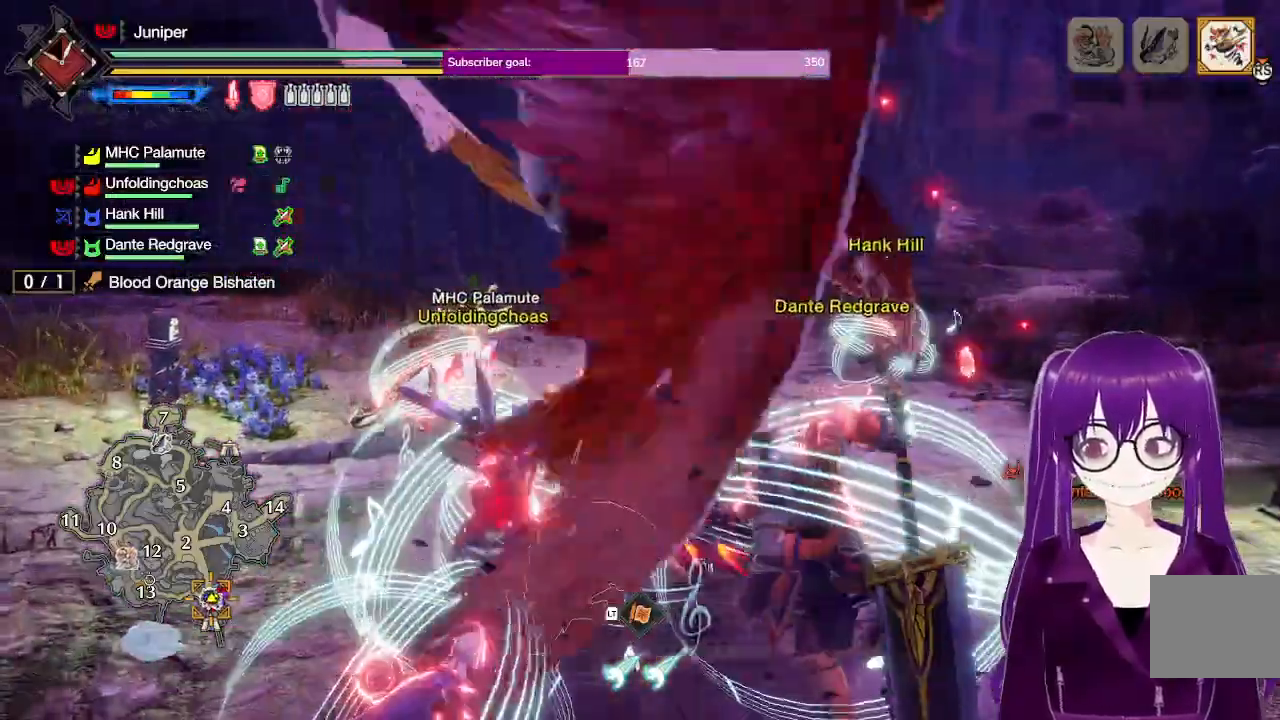
{"buttons": [], "left_stick": "up", "right_stick": "center", "events": [[50, "B", "down"], [417, "B", "up"], [433, "left_stick", "up"]]}
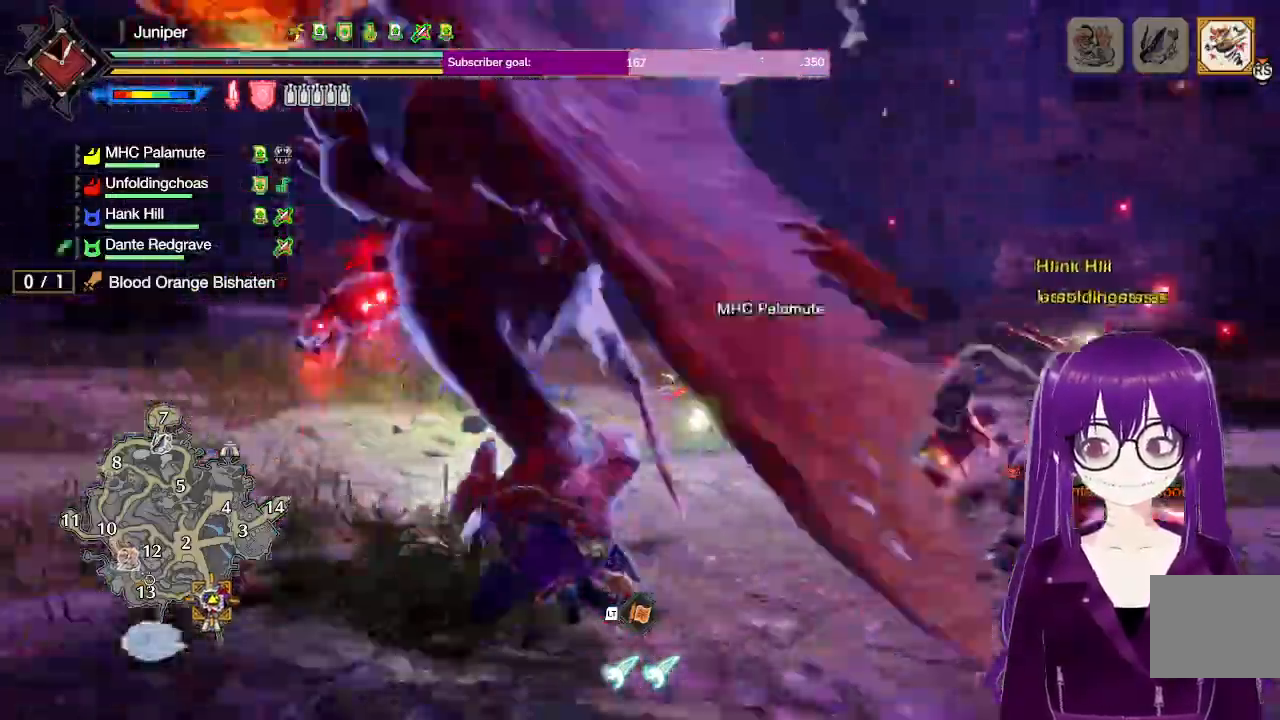
{"buttons": ["A"], "left_stick": "down-left", "right_stick": "center", "events": [[117, "A", "down"], [150, "left_stick", "up-left"], [317, "left_stick", "left"], [450, "left_stick", "down-left"]]}
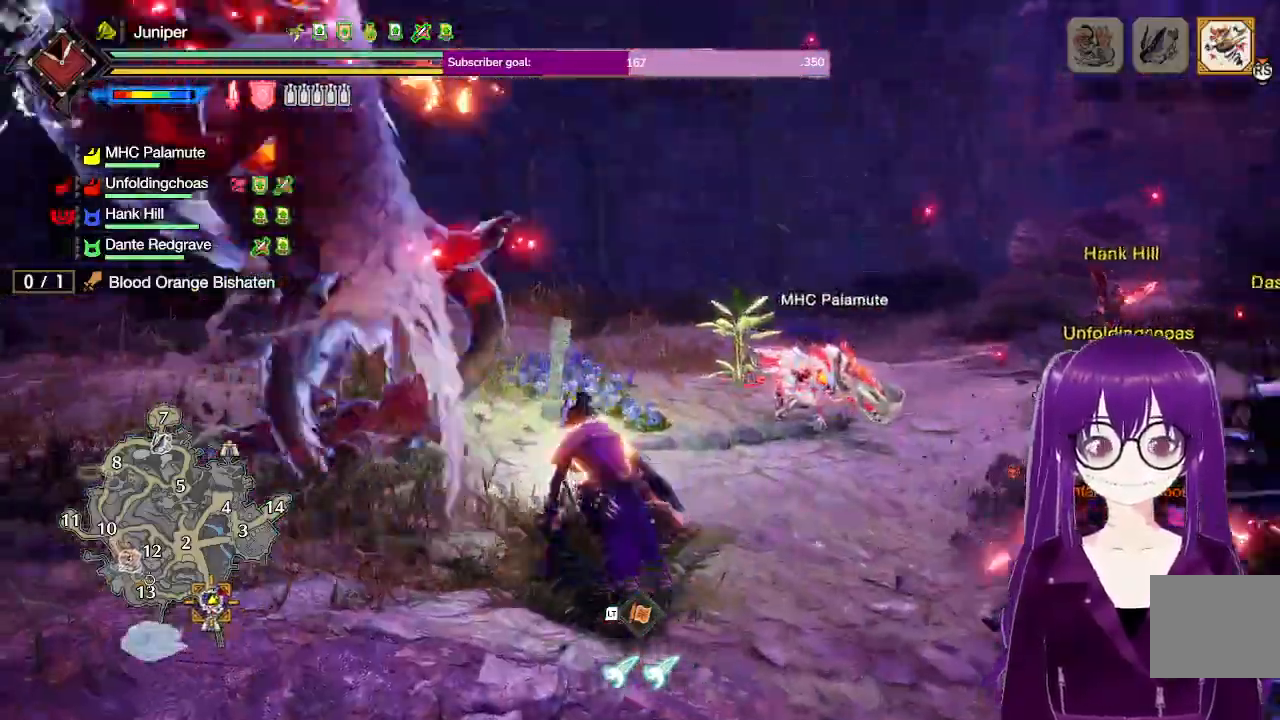
{"buttons": [], "left_stick": "left", "right_stick": "center"}
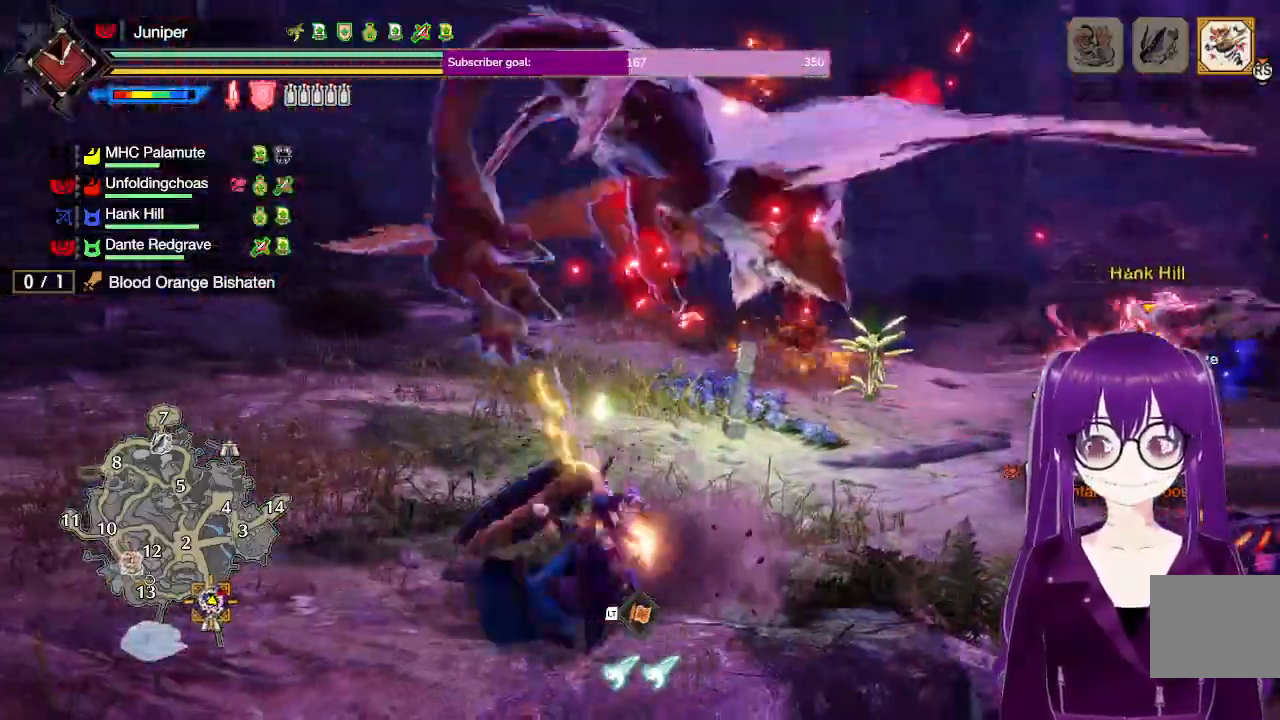
{"buttons": [], "left_stick": "up-left", "right_stick": "center", "events": [[317, "right_stick", "right"], [483, "right_stick", "center"], [500, "left_stick", "up-left"]]}
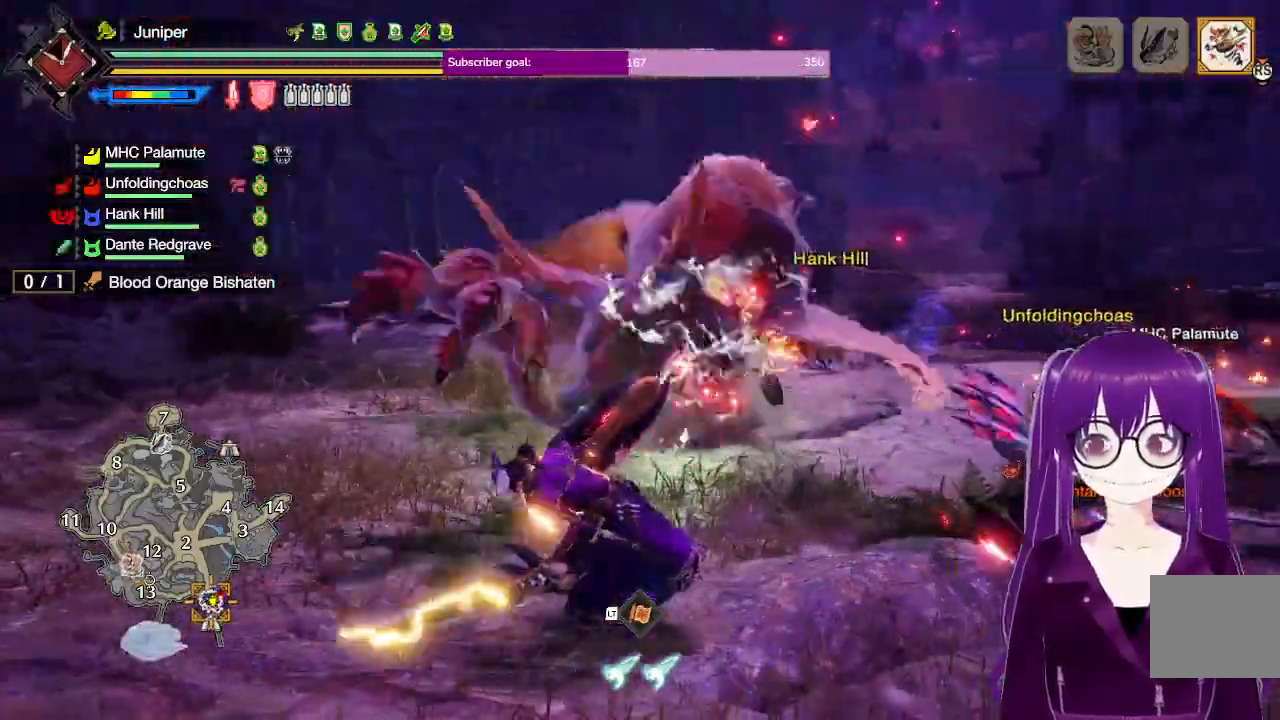
{"buttons": [], "left_stick": "up-left", "right_stick": "center", "events": [[233, "left_stick", "up"], [250, "right_stick", "down-right"], [400, "right_stick", "center"], [467, "left_stick", "up-left"]]}
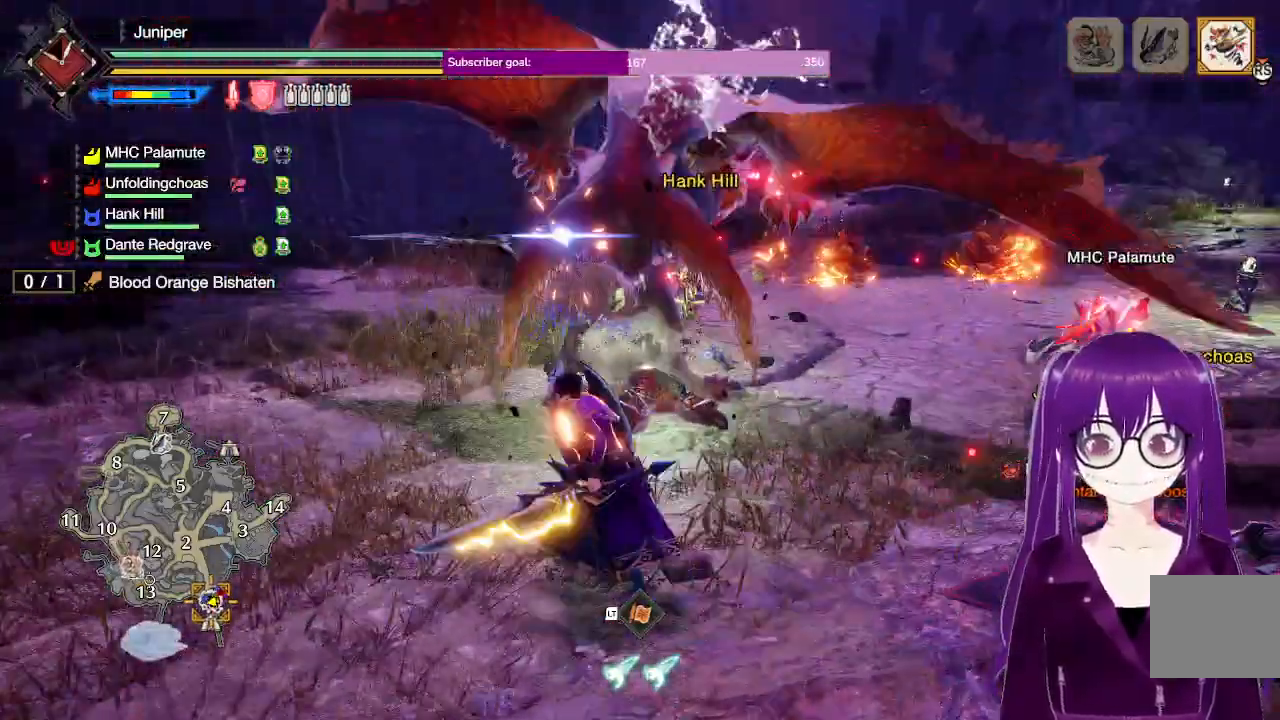
{"buttons": [], "left_stick": "up", "right_stick": "center", "events": [[83, "right_stick", "right"], [133, "right_stick", "up-right"], [200, "left_stick", "left"], [283, "right_stick", "center"], [333, "left_stick", "up-left"], [500, "left_stick", "up"]]}
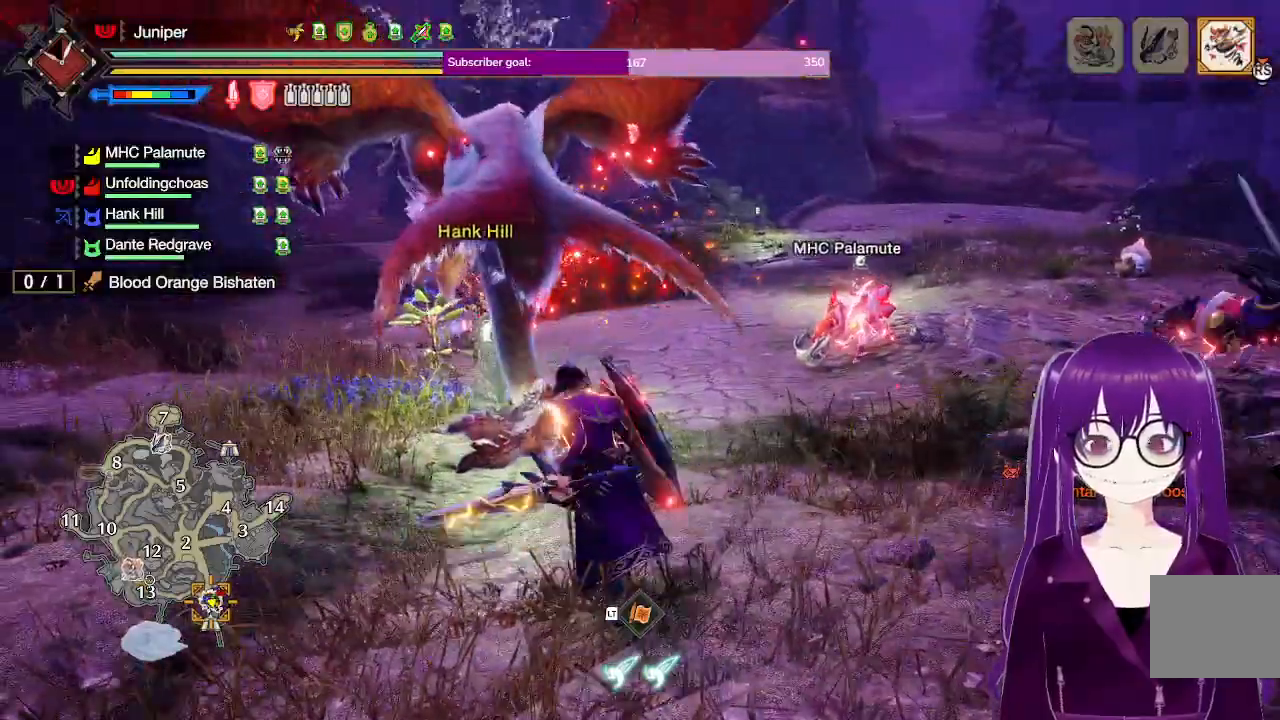
{"buttons": [], "left_stick": "up", "right_stick": "center", "events": [[317, "Y", "down"], [500, "Y", "up"]]}
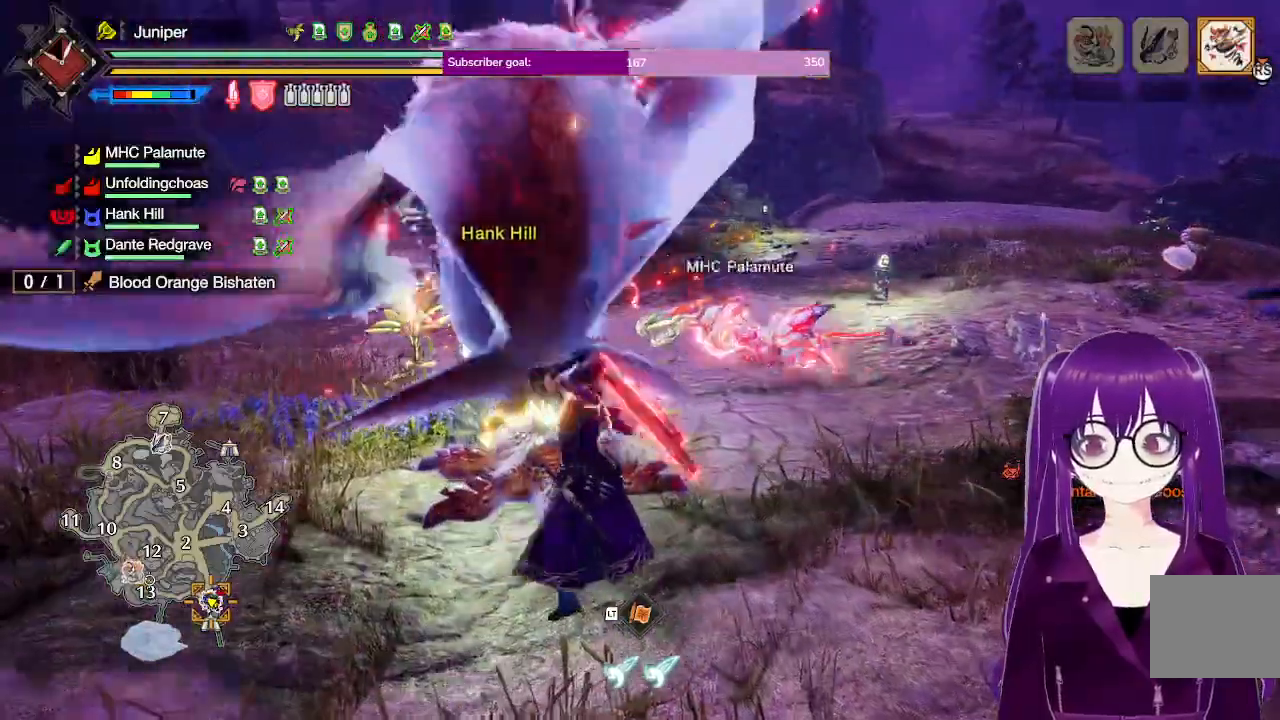
{"buttons": ["B", "Y"], "left_stick": "center", "right_stick": "center", "events": [[133, "left_stick", "center"], [467, "B", "down"], [467, "Y", "down"]]}
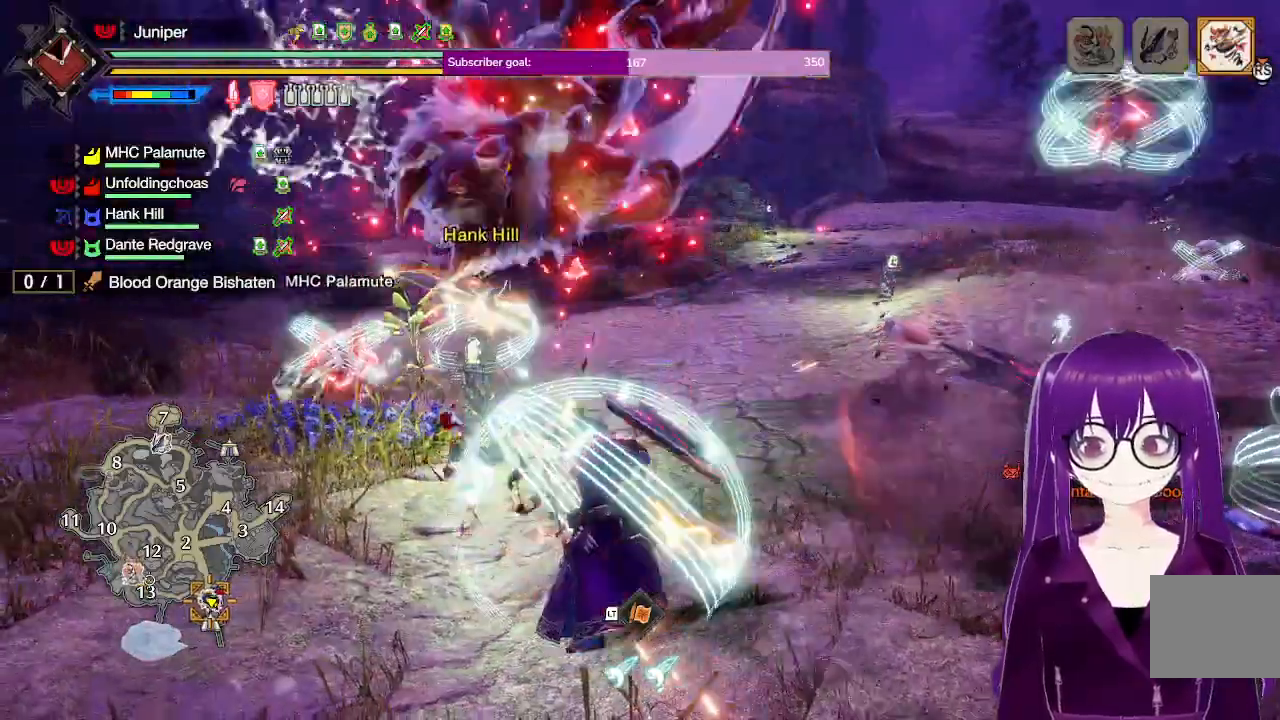
{"buttons": [], "left_stick": "center", "right_stick": "center", "events": [[333, "B", "up"], [350, "Y", "up"]]}
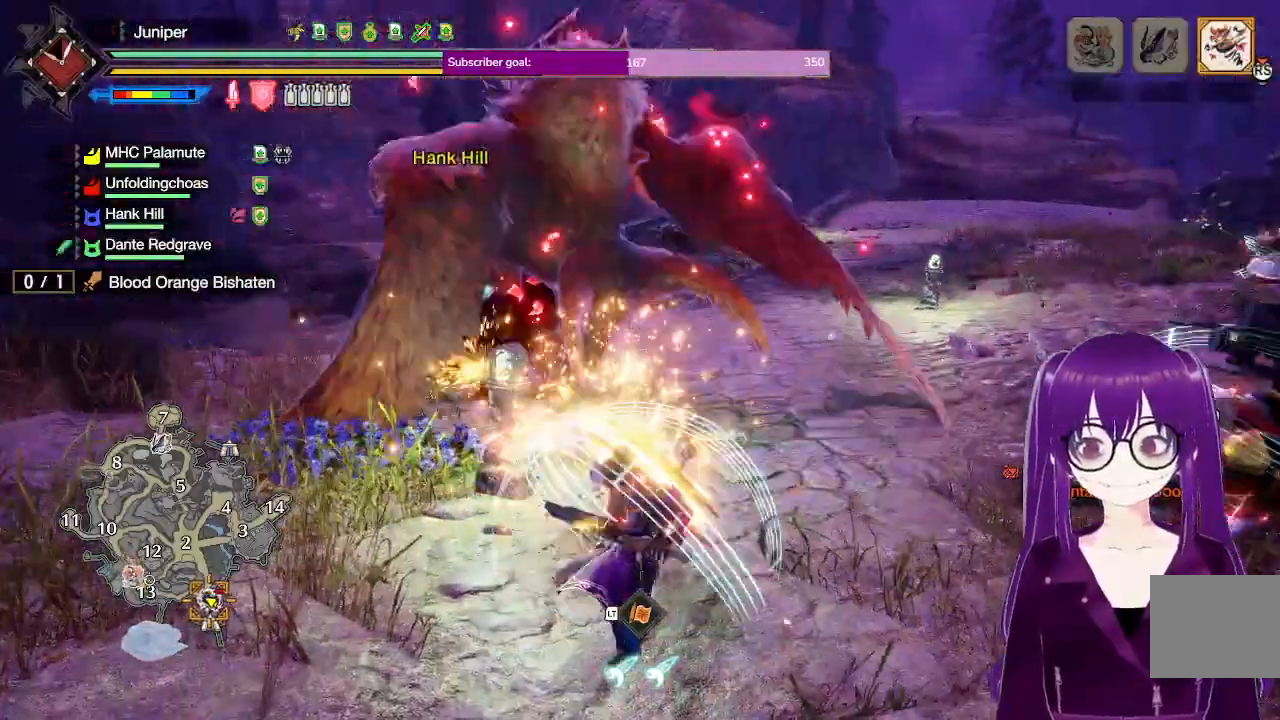
{"buttons": ["B"], "left_stick": "up", "right_stick": "center", "events": [[100, "B", "down"], [433, "left_stick", "up"]]}
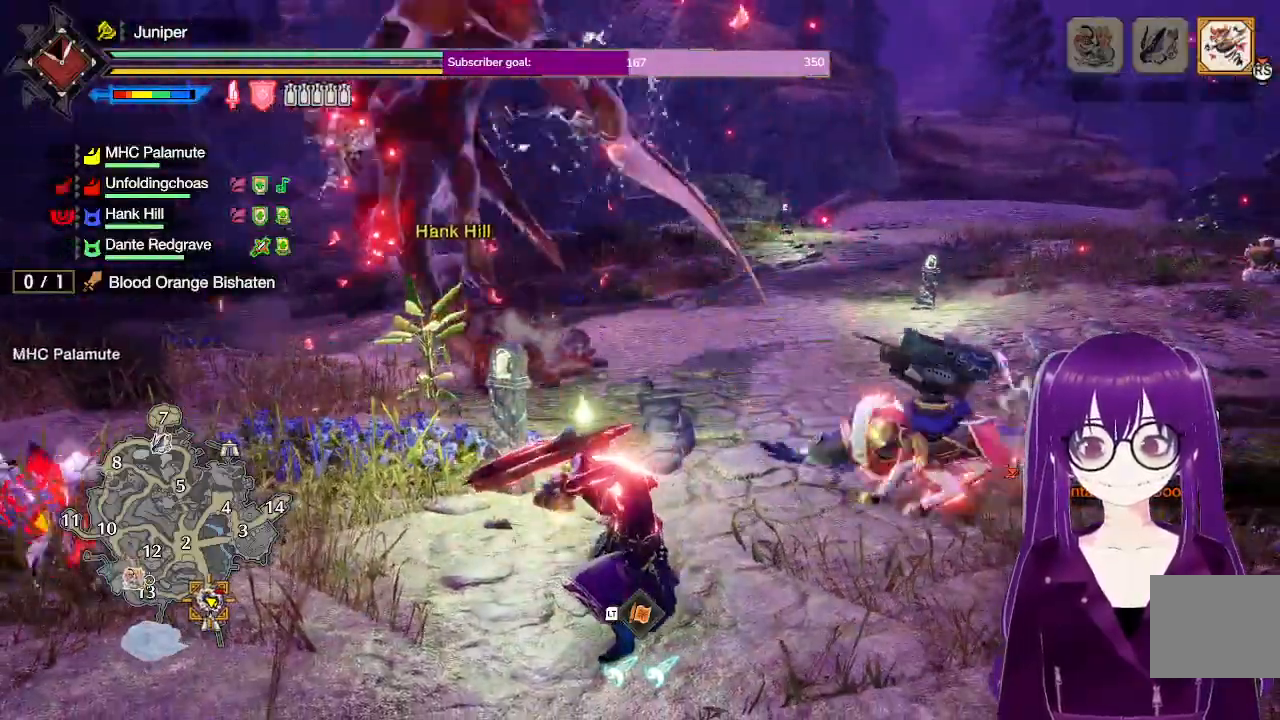
{"buttons": [], "left_stick": "up-left", "right_stick": "center", "events": [[17, "left_stick", "up-left"], [467, "B", "up"]]}
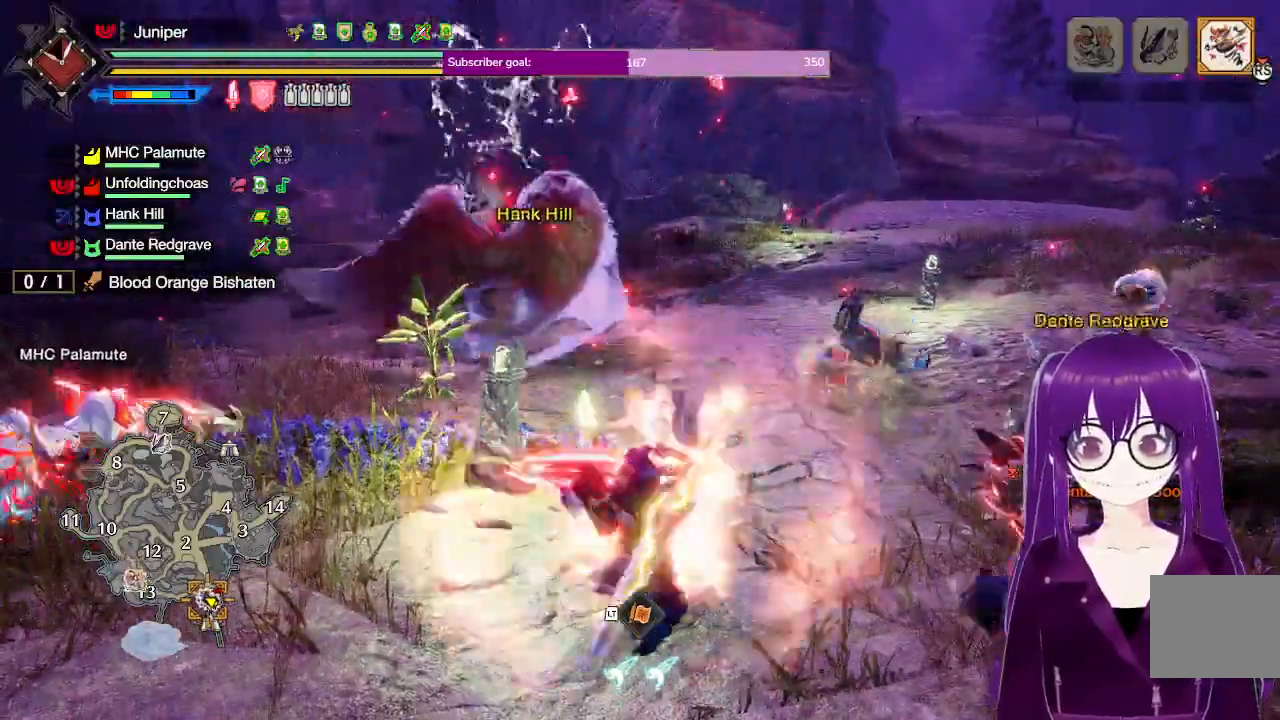
{"buttons": [], "left_stick": "center", "right_stick": "center", "events": [[50, "left_stick", "up"], [450, "left_stick", "center"]]}
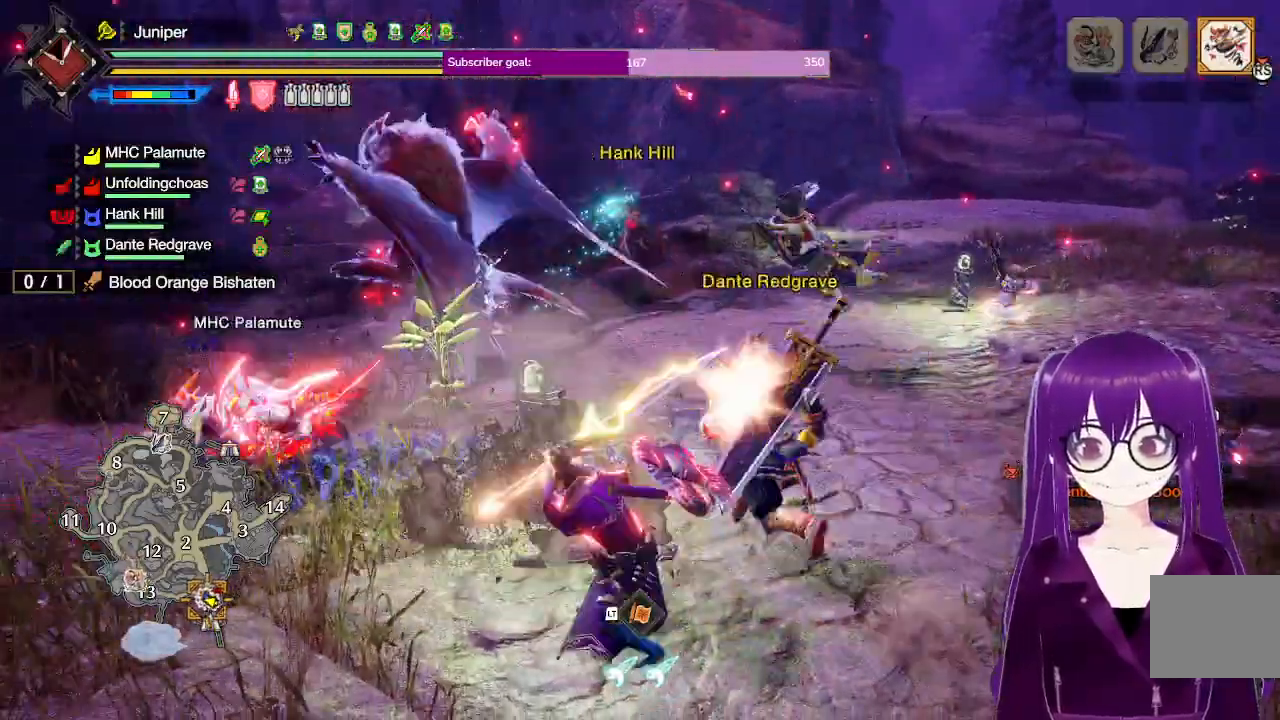
{"buttons": [], "left_stick": "up-left", "right_stick": "center", "events": [[183, "left_stick", "up-left"], [317, "A", "down"], [467, "A", "up"]]}
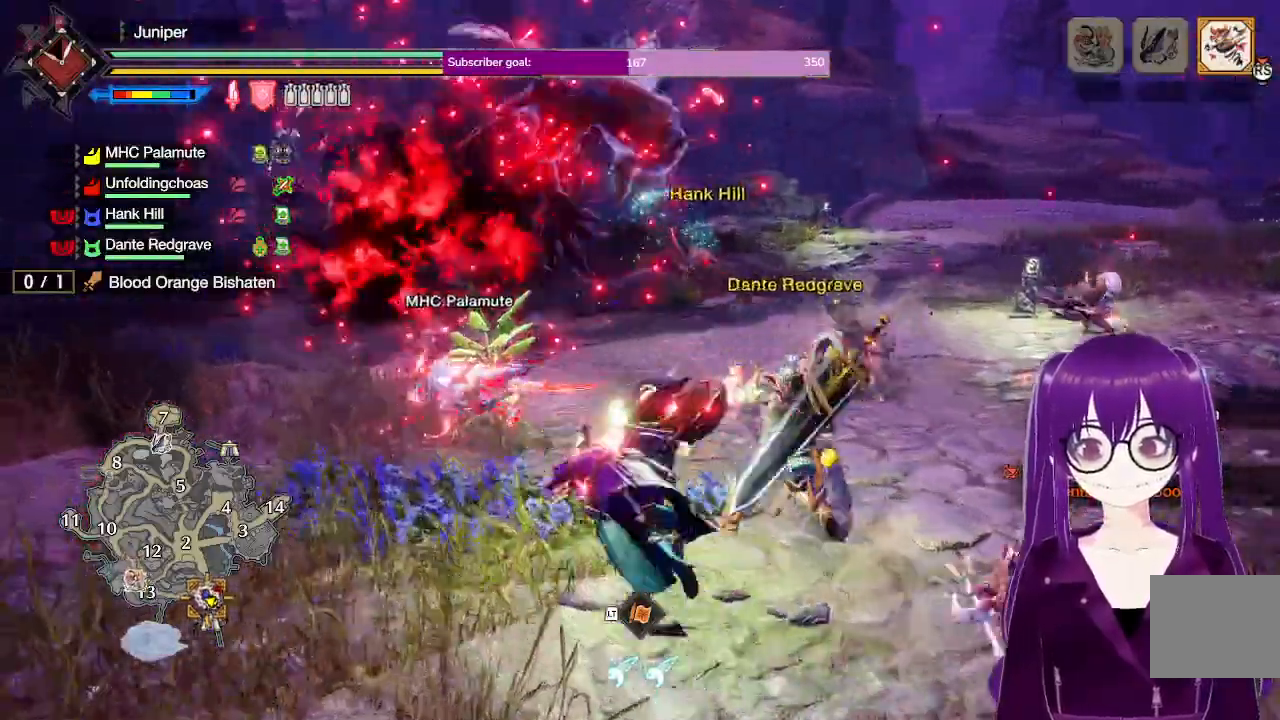
{"buttons": [], "left_stick": "up-left", "right_stick": "center", "events": [[33, "left_stick", "center"], [233, "left_stick", "up-left"]]}
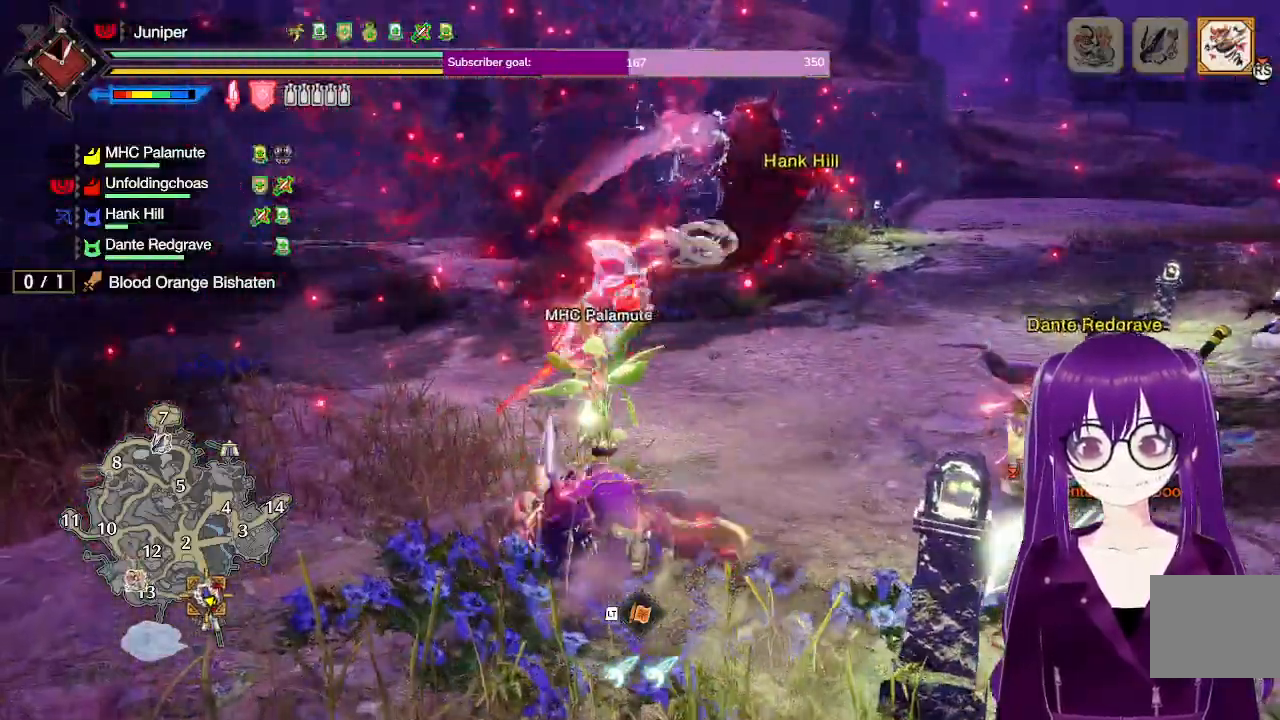
{"buttons": [], "left_stick": "up-right", "right_stick": "up", "events": [[33, "left_stick", "up"], [317, "left_stick", "up-right"], [417, "right_stick", "up"]]}
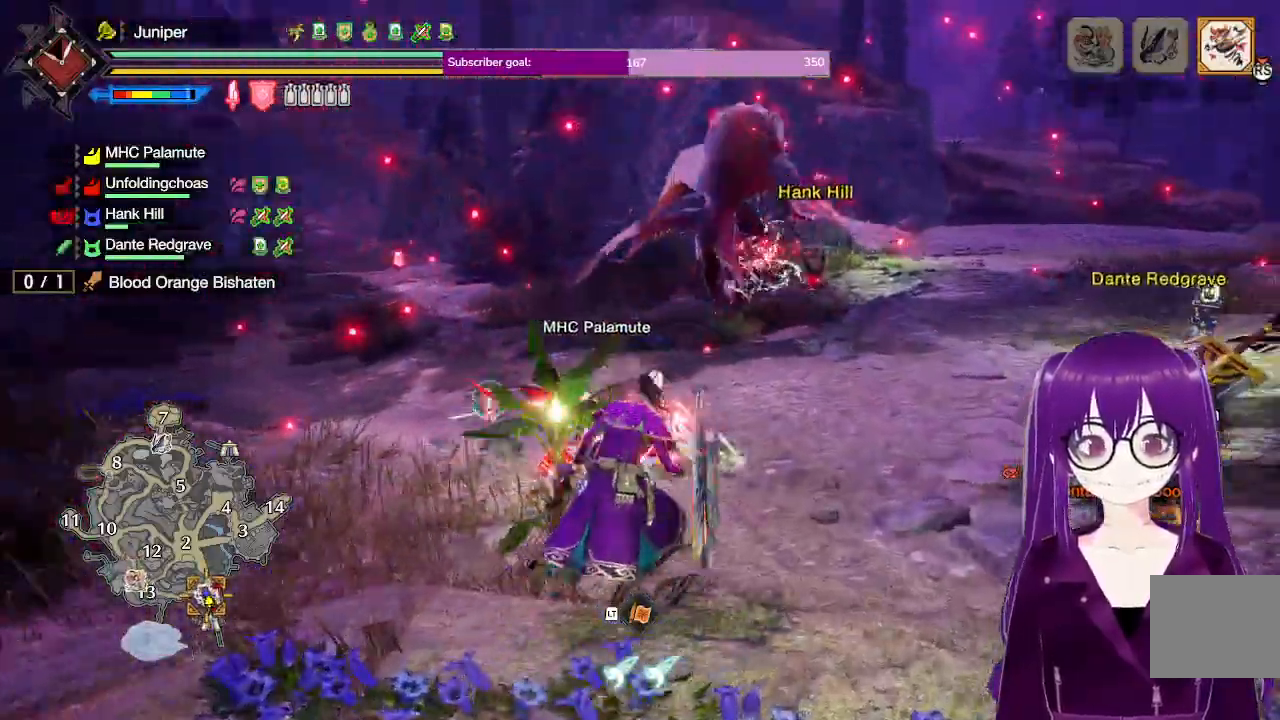
{"buttons": [], "left_stick": "up-right", "right_stick": "center", "events": [[33, "right_stick", "center"]]}
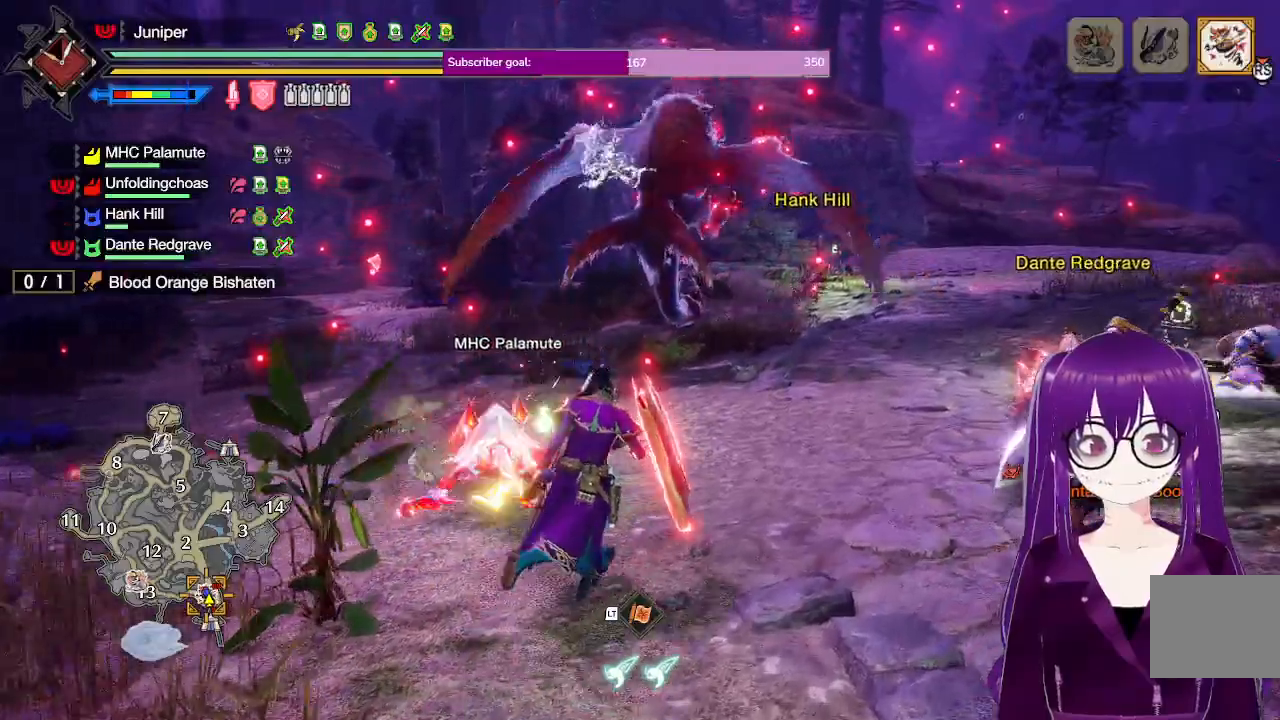
{"buttons": [], "left_stick": "center", "right_stick": "center", "events": [[300, "A", "down"], [467, "A", "up"], [500, "left_stick", "center"]]}
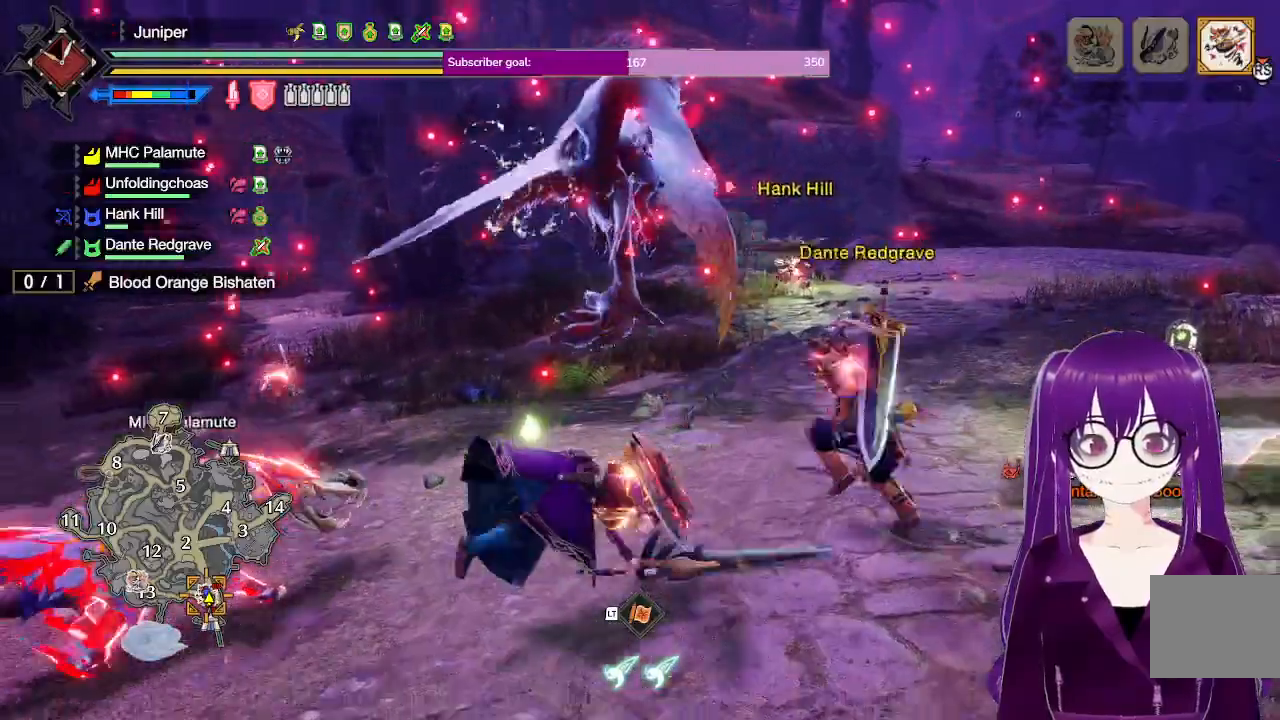
{"buttons": [], "left_stick": "up-right", "right_stick": "center", "events": [[267, "left_stick", "up-right"], [367, "right_stick", "up-left"], [500, "right_stick", "center"]]}
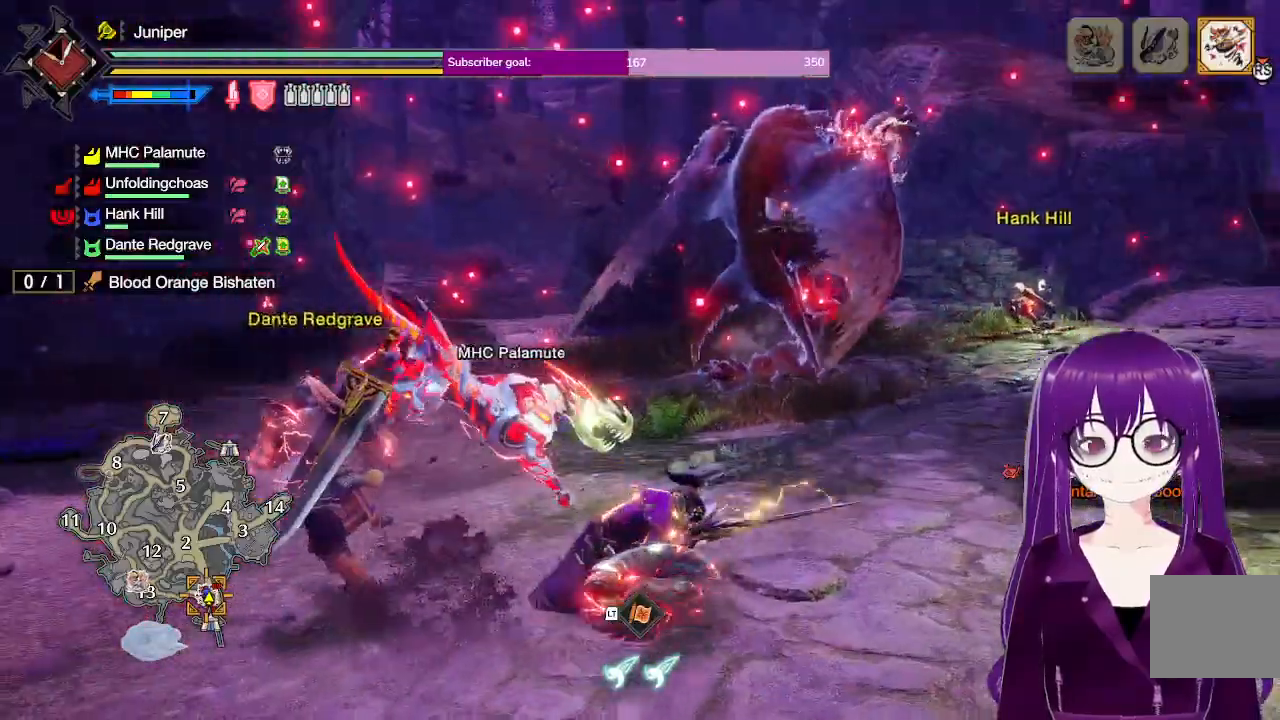
{"buttons": [], "left_stick": "up-right", "right_stick": "center", "events": []}
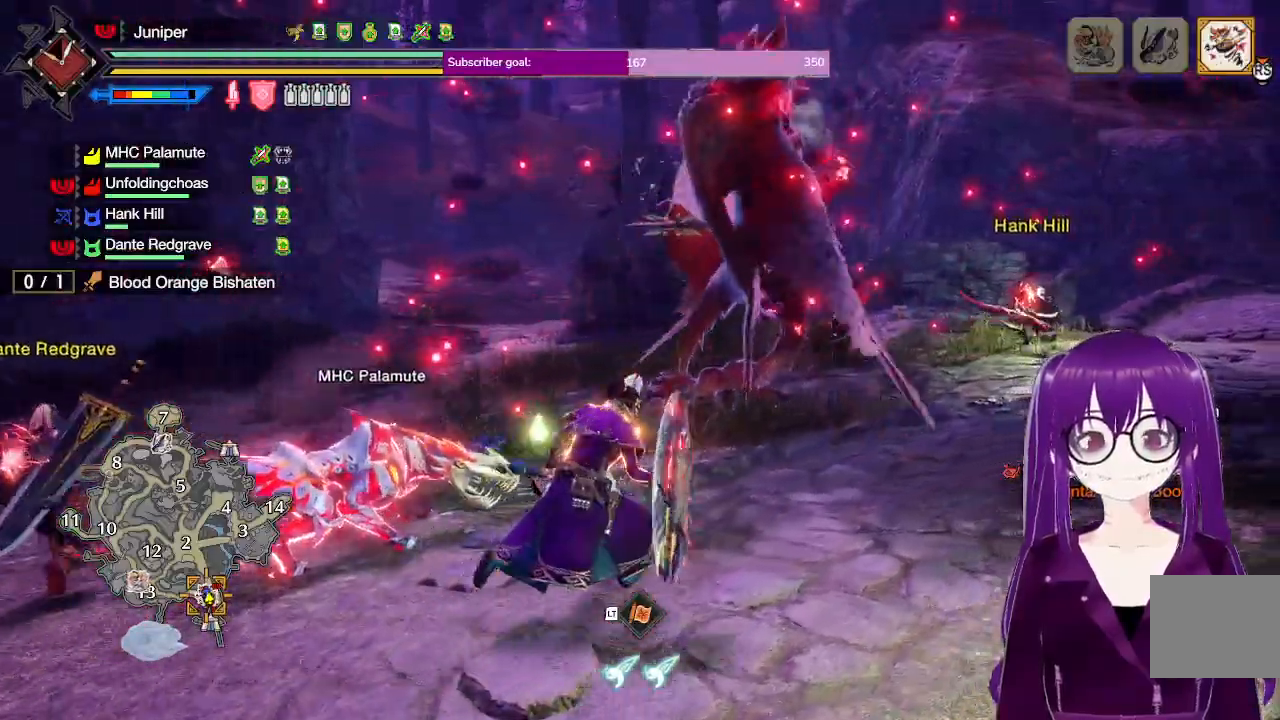
{"buttons": [], "left_stick": "up-right", "right_stick": "center", "events": []}
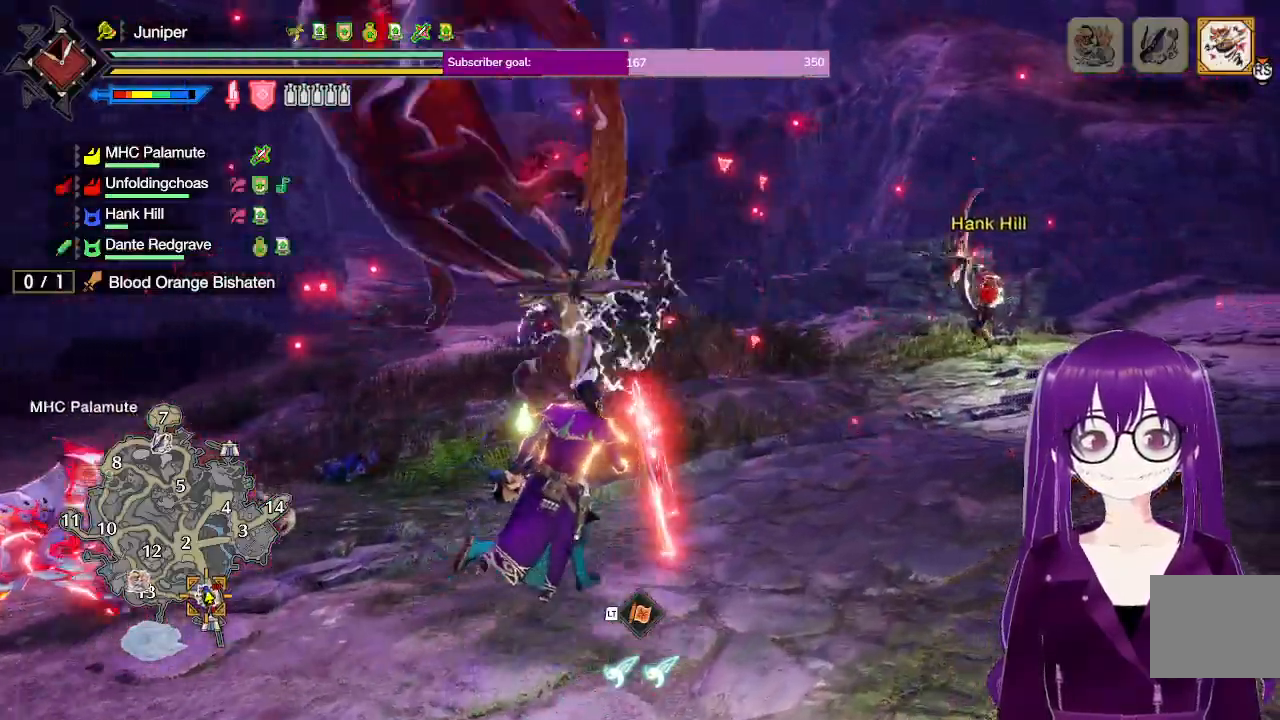
{"buttons": [], "left_stick": "up-right", "right_stick": "left", "events": [[367, "right_stick", "left"]]}
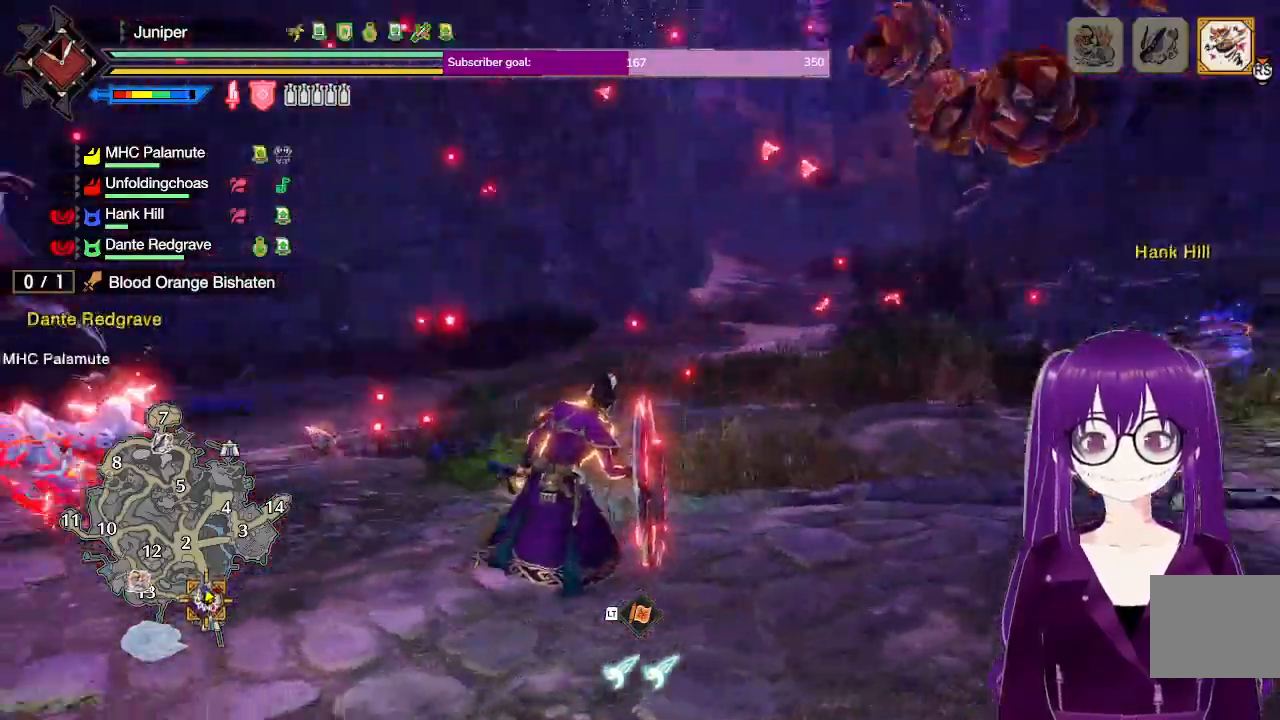
{"buttons": [], "left_stick": "down-left", "right_stick": "center"}
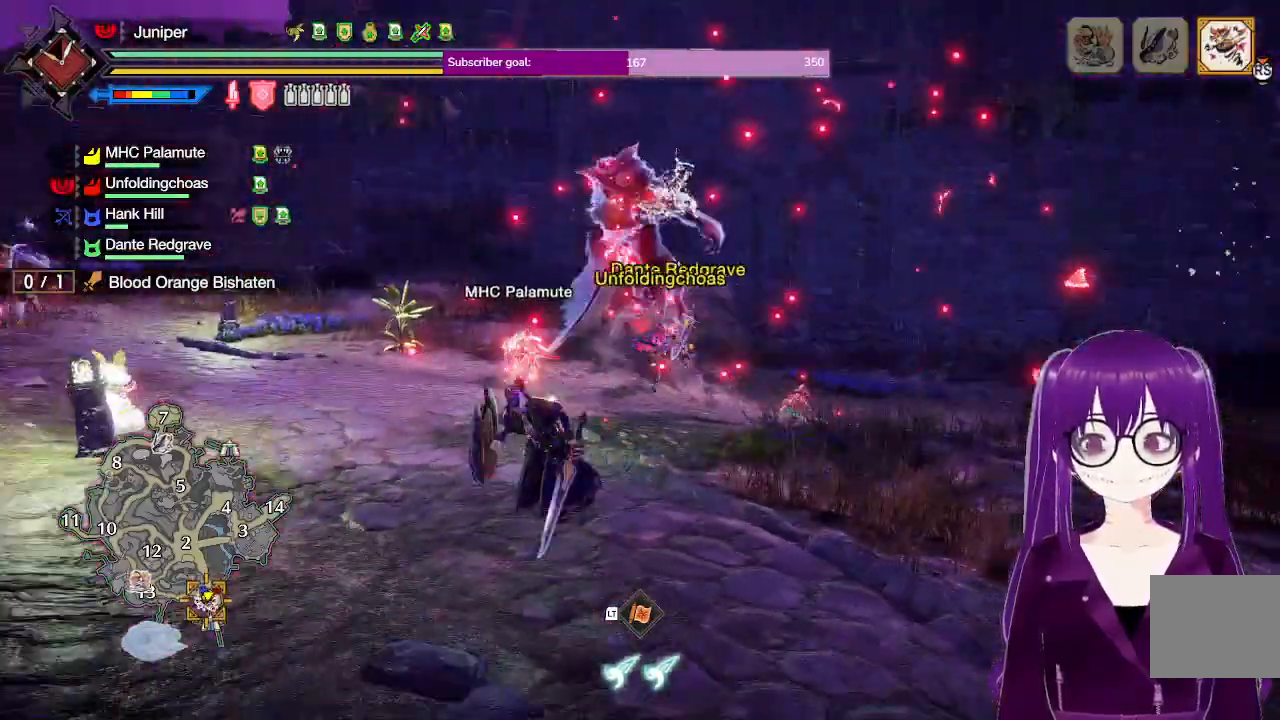
{"buttons": [], "left_stick": "up-left", "right_stick": "center", "events": [[83, "left_stick", "left"], [250, "left_stick", "up-left"]]}
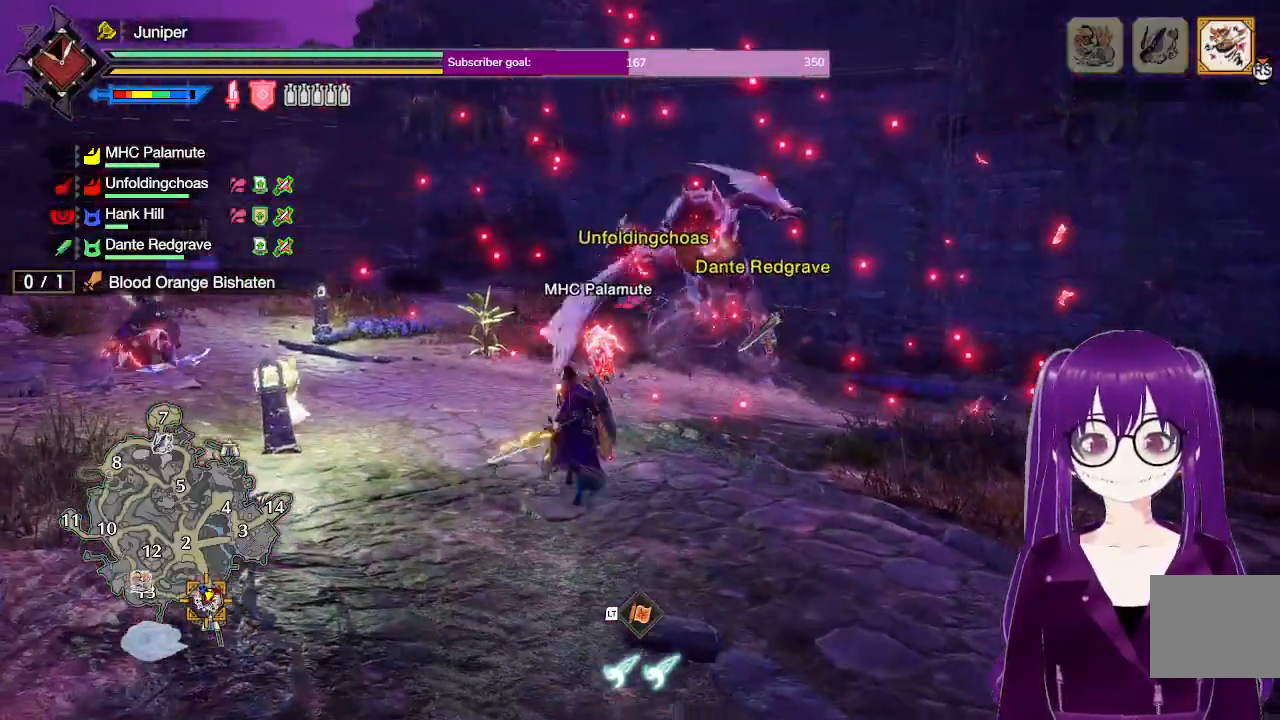
{"buttons": [], "left_stick": "up-right", "right_stick": "center", "events": [[83, "left_stick", "up-right"]]}
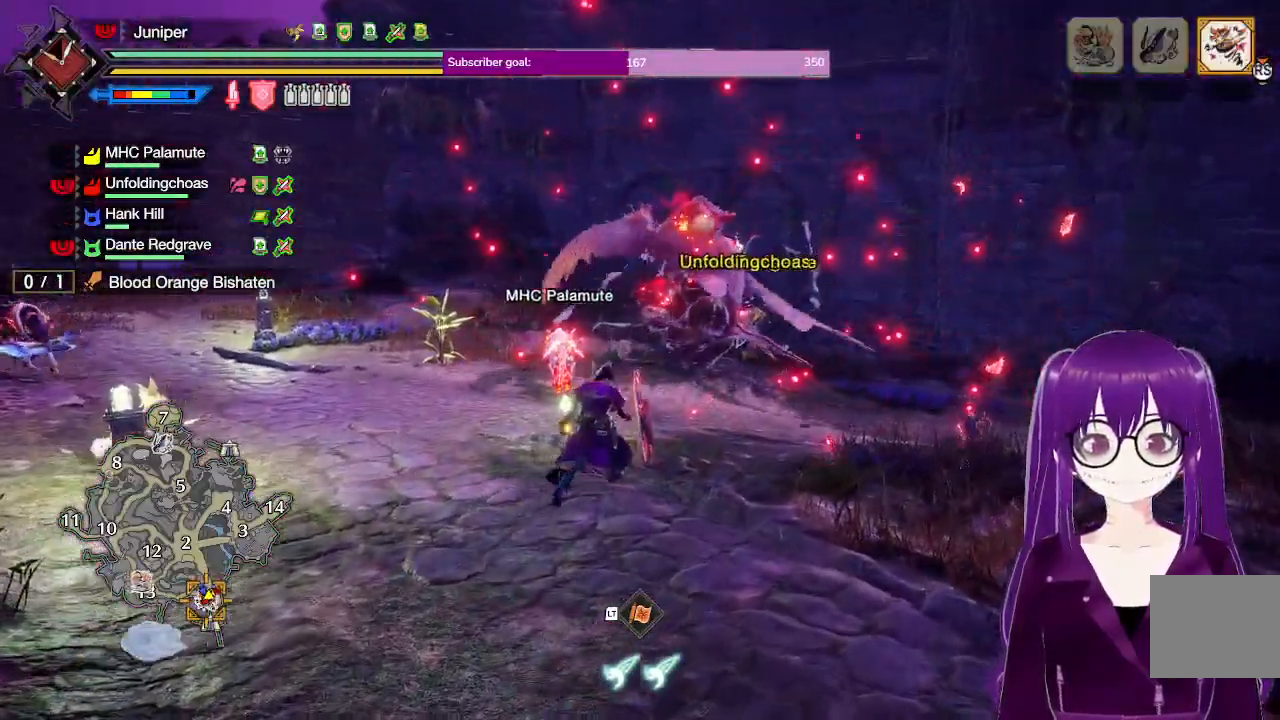
{"buttons": ["R2"], "left_stick": "up-right", "right_stick": "center"}
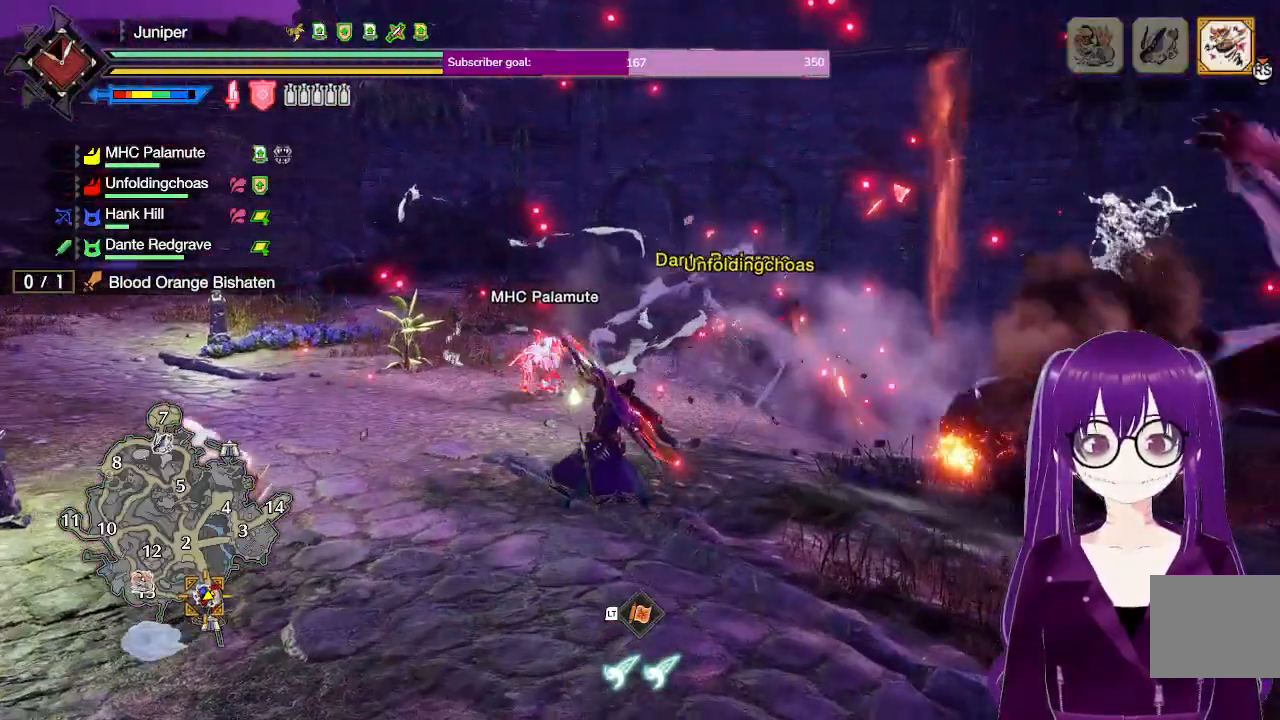
{"buttons": ["A"], "left_stick": "up", "right_stick": "right"}
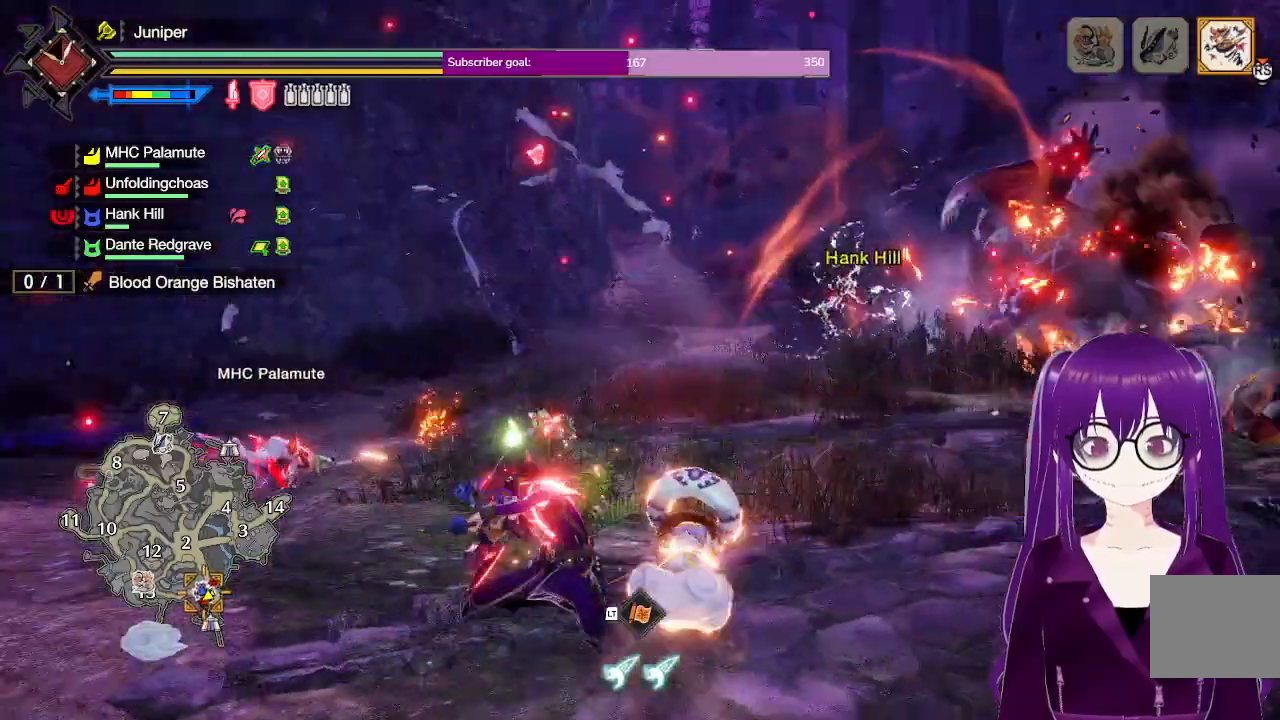
{"buttons": [], "left_stick": "up-right", "right_stick": "center", "events": [[33, "A", "up"], [50, "right_stick", "center"], [217, "left_stick", "up-right"]]}
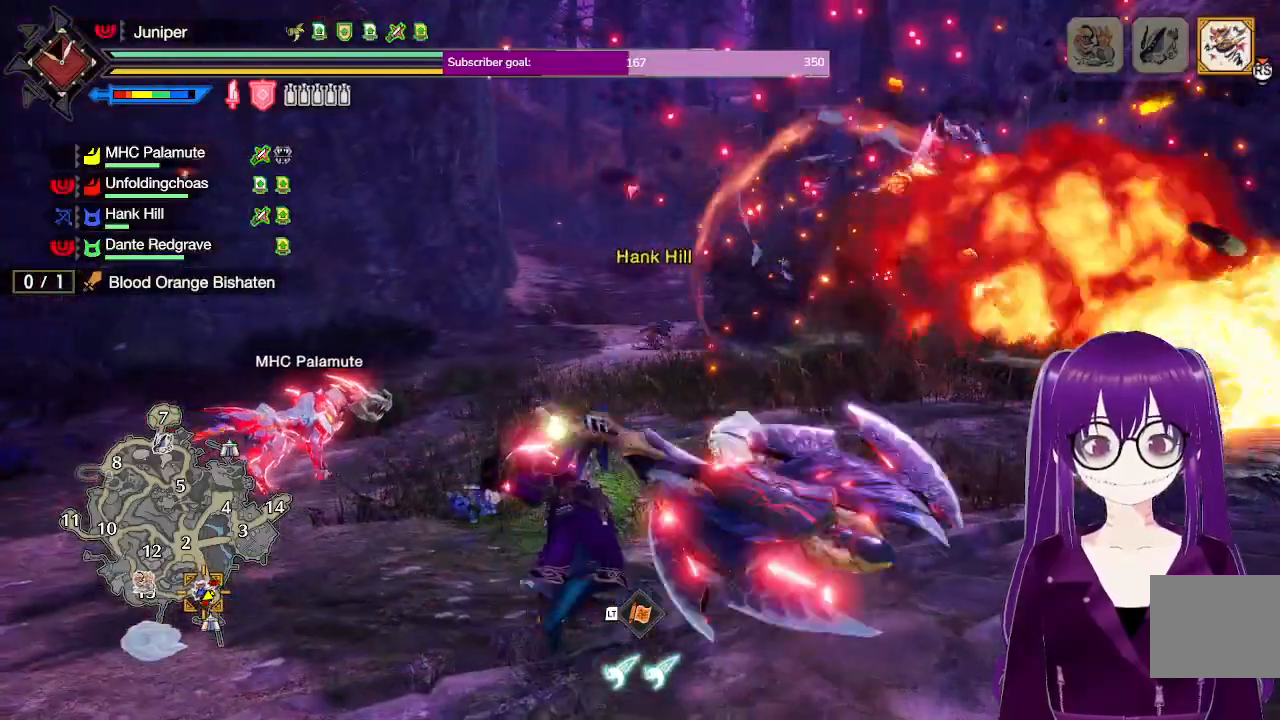
{"buttons": [], "left_stick": "center", "right_stick": "center", "events": [[200, "left_stick", "center"]]}
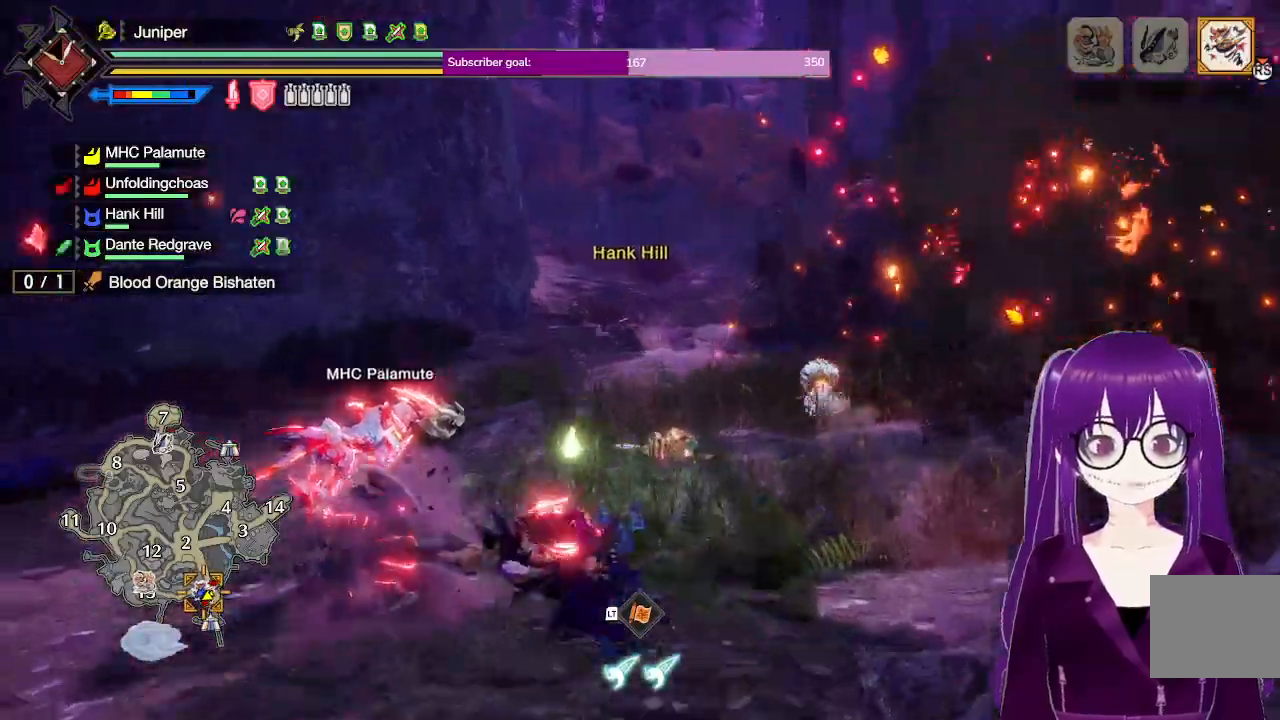
{"buttons": ["A"], "left_stick": "up-left", "right_stick": "center", "events": [[133, "left_stick", "up-left"], [333, "A", "down"]]}